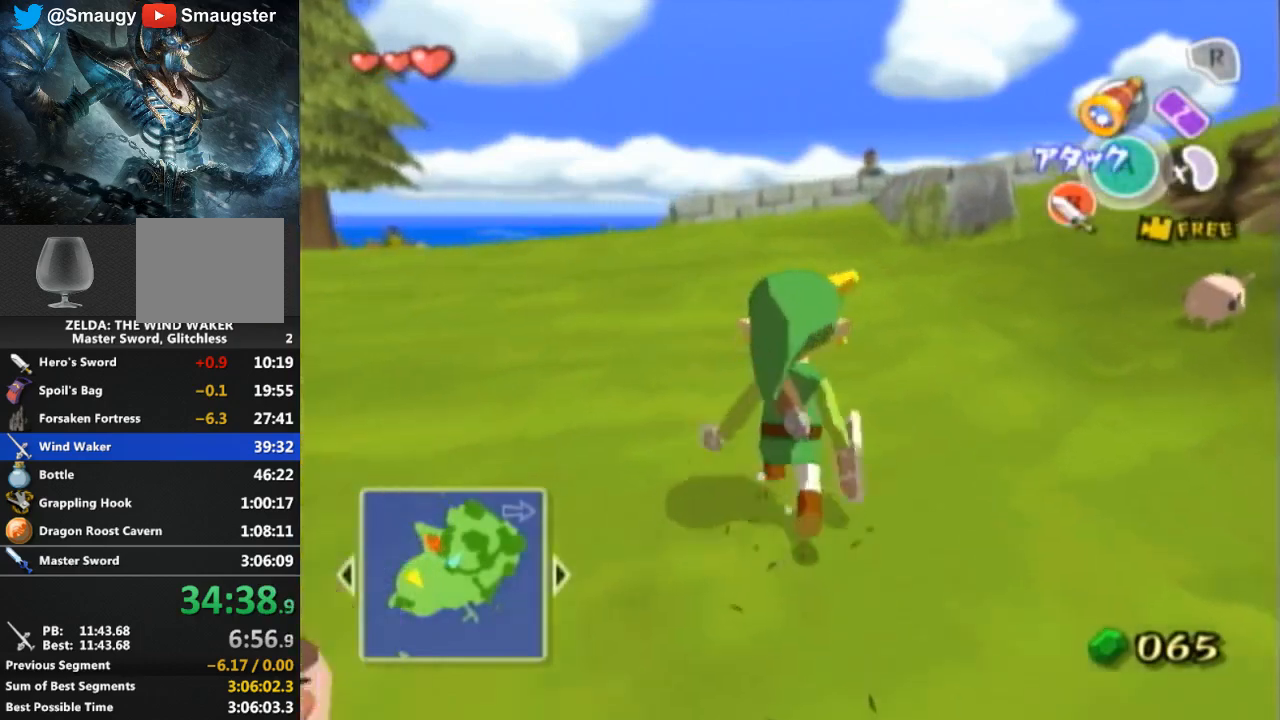
Gameplay with a controller (Nintendo layout); each line is a JSON object with the inputs held at the frame after it. "events" lists button and stick changes between this image and that frame as [ms after this image, input, new state], when the widget could be followed in between. Not read: L3 R3.
{"buttons": [], "left_stick": "up", "right_stick": "center", "events": [[167, "right_stick", "center"], [267, "A", "down"], [367, "A", "up"]]}
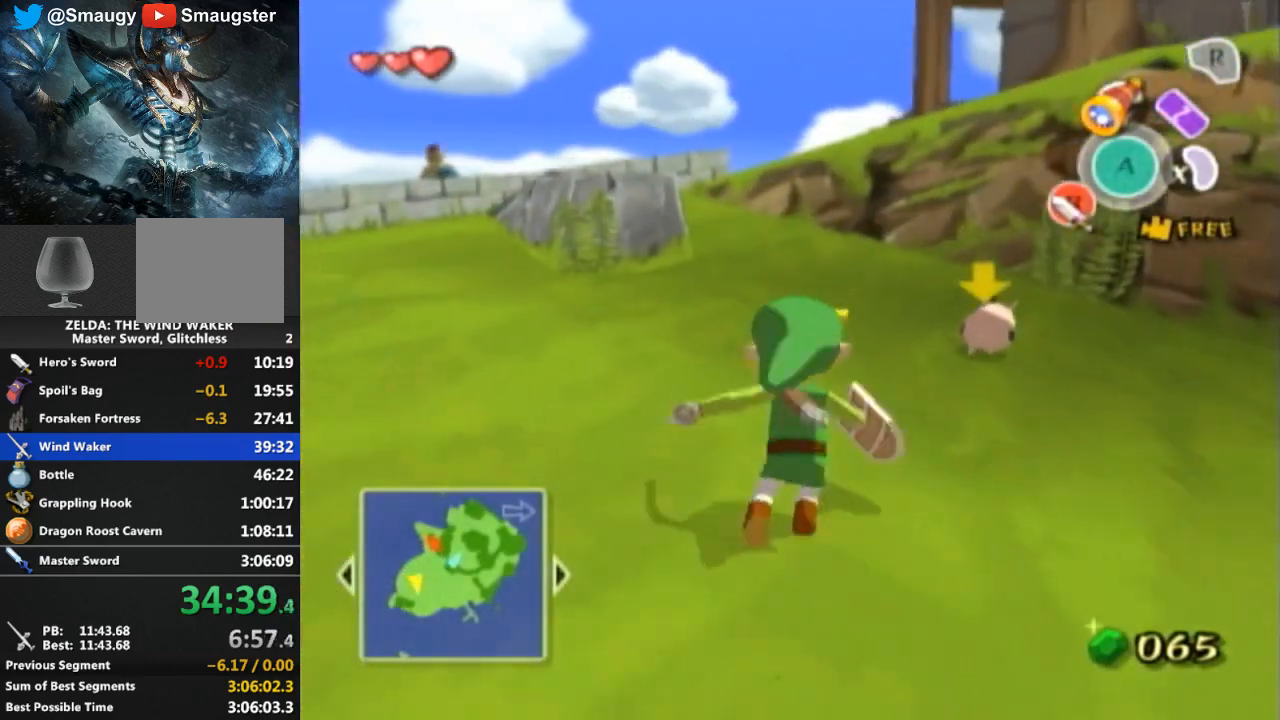
{"buttons": [], "left_stick": "up", "right_stick": "center", "events": [[367, "A", "down"], [467, "A", "up"]]}
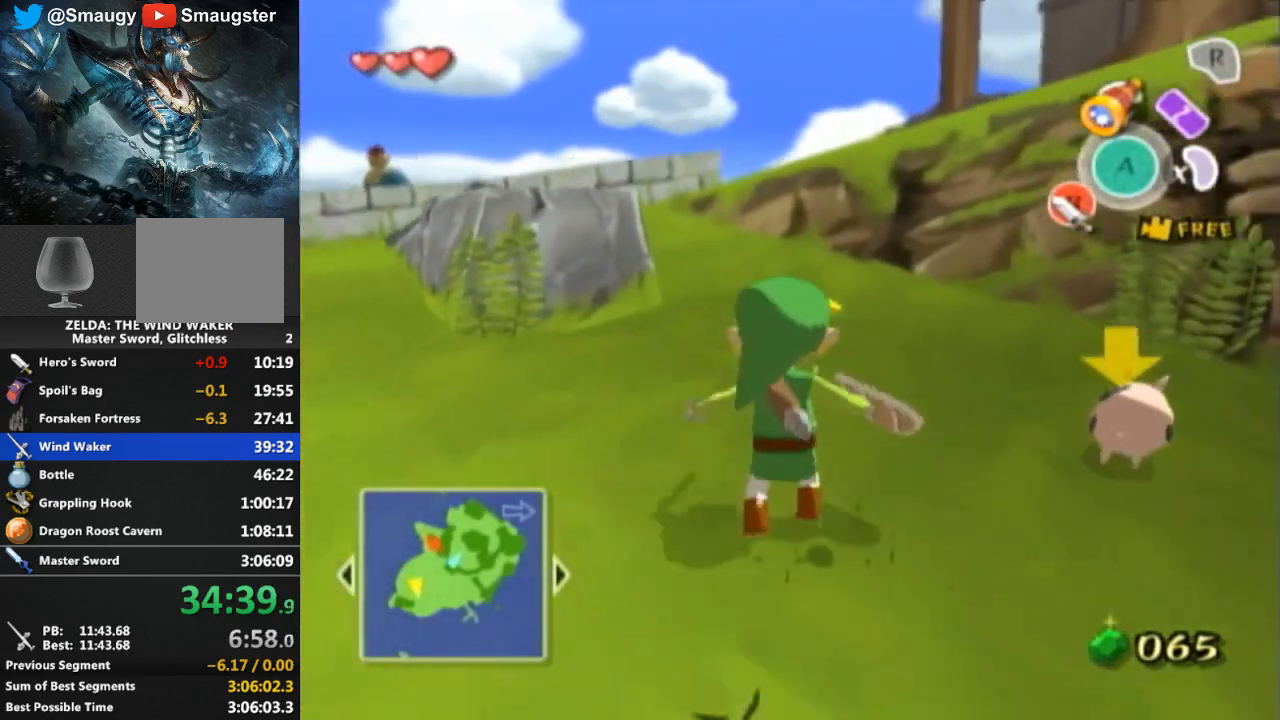
{"buttons": ["A"], "left_stick": "up-left", "right_stick": "center", "events": [[167, "R1", "down"], [167, "left_stick", "up-left"], [200, "R1", "up"], [500, "A", "down"]]}
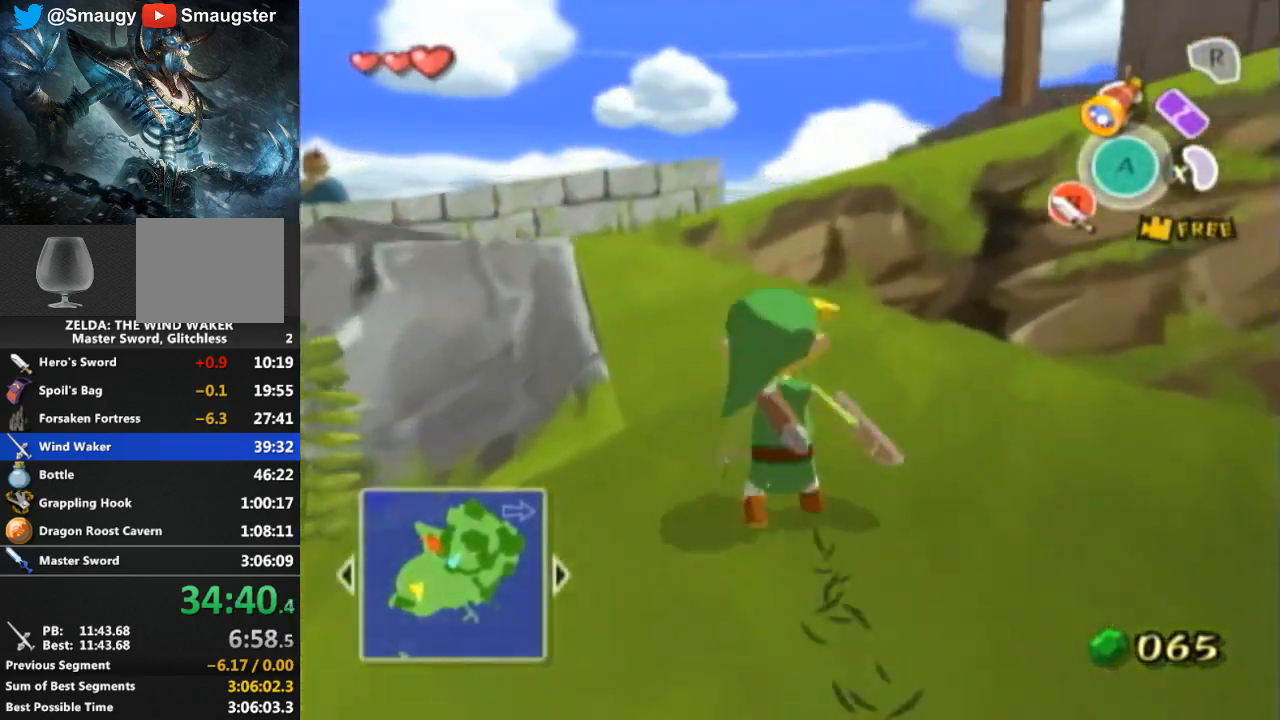
{"buttons": [], "left_stick": "up-left", "right_stick": "center", "events": [[100, "A", "up"]]}
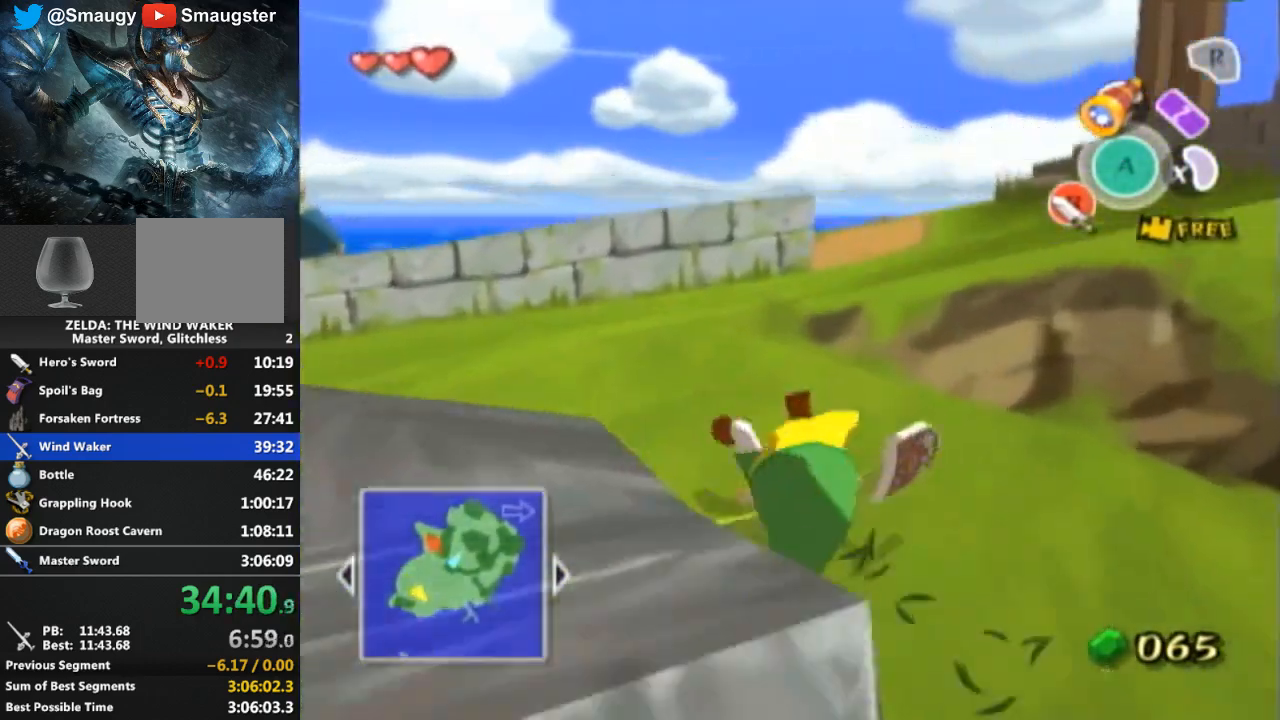
{"buttons": [], "left_stick": "right", "right_stick": "left", "events": [[133, "A", "down"], [167, "left_stick", "up"], [233, "A", "up"], [333, "left_stick", "up-right"], [400, "right_stick", "left"], [467, "left_stick", "right"]]}
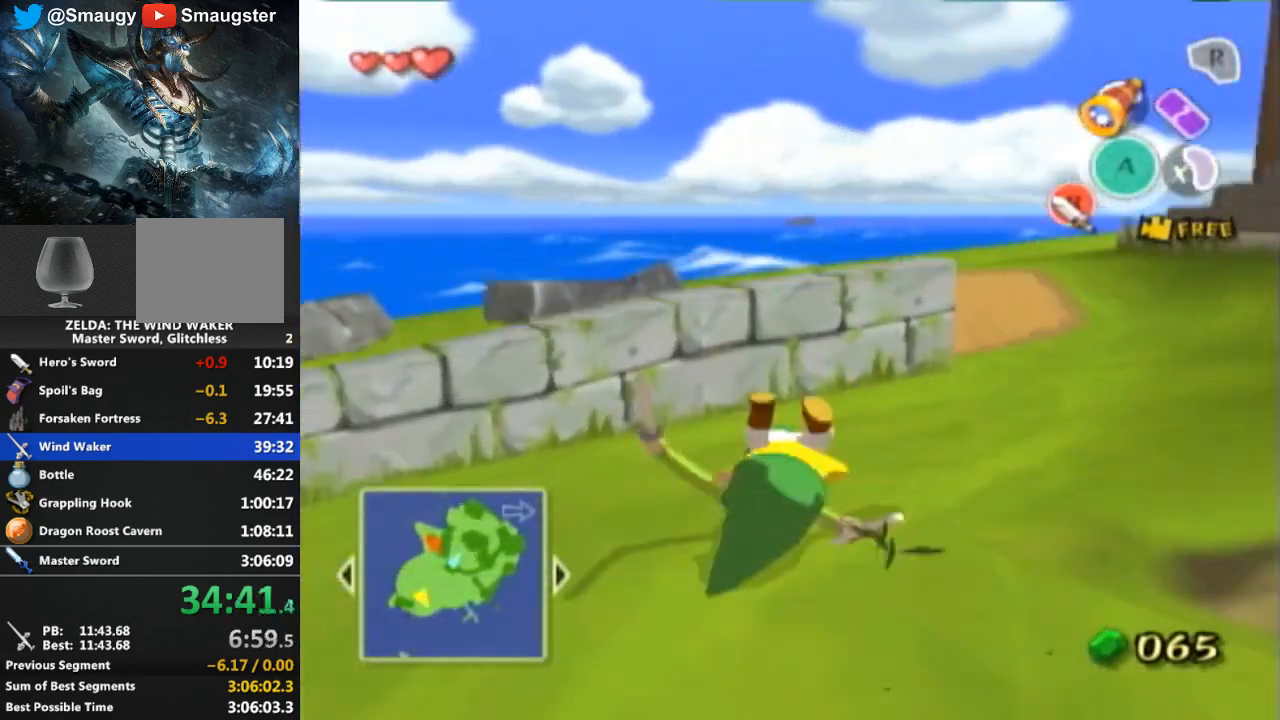
{"buttons": [], "left_stick": "up-right", "right_stick": "center", "events": [[100, "right_stick", "center"], [167, "left_stick", "up-right"]]}
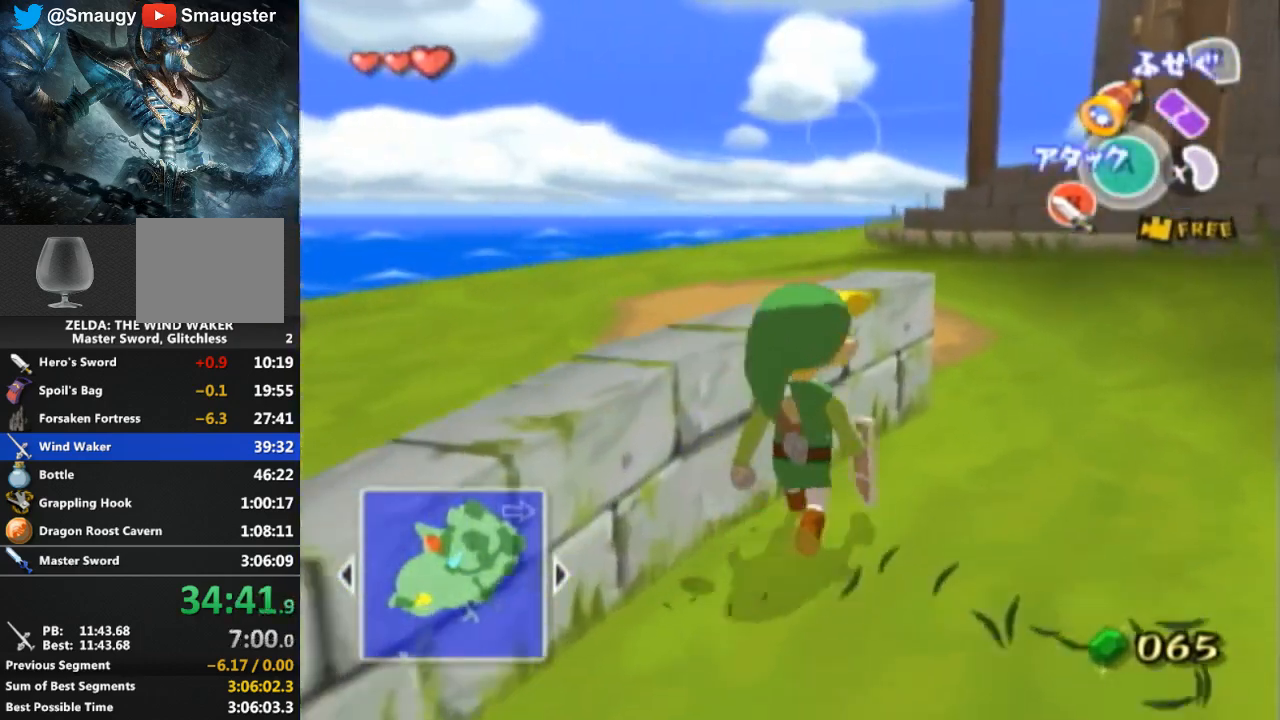
{"buttons": [], "left_stick": "up-left", "right_stick": "center", "events": [[100, "R1", "down"], [133, "R1", "up"], [233, "A", "down"], [233, "left_stick", "up"], [300, "A", "up"], [467, "left_stick", "up-left"]]}
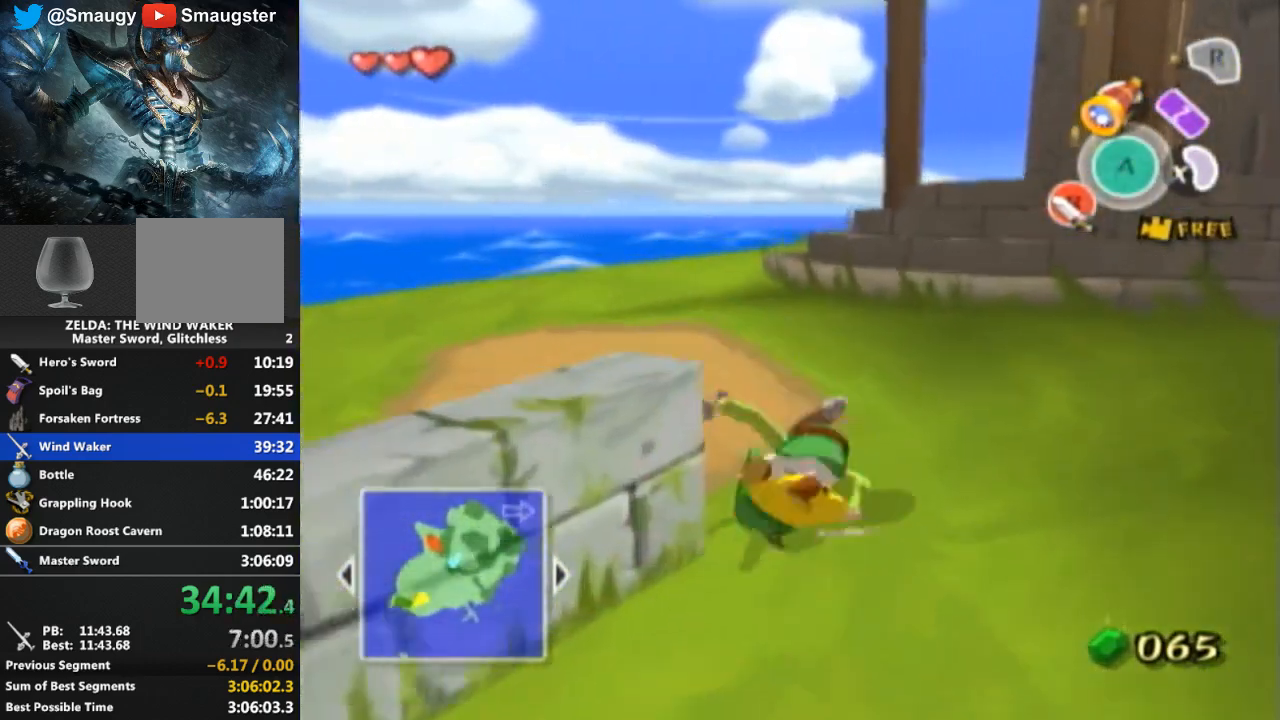
{"buttons": [], "left_stick": "up-left", "right_stick": "center", "events": [[133, "right_stick", "left"], [233, "right_stick", "center"], [433, "A", "down"], [467, "A", "up"]]}
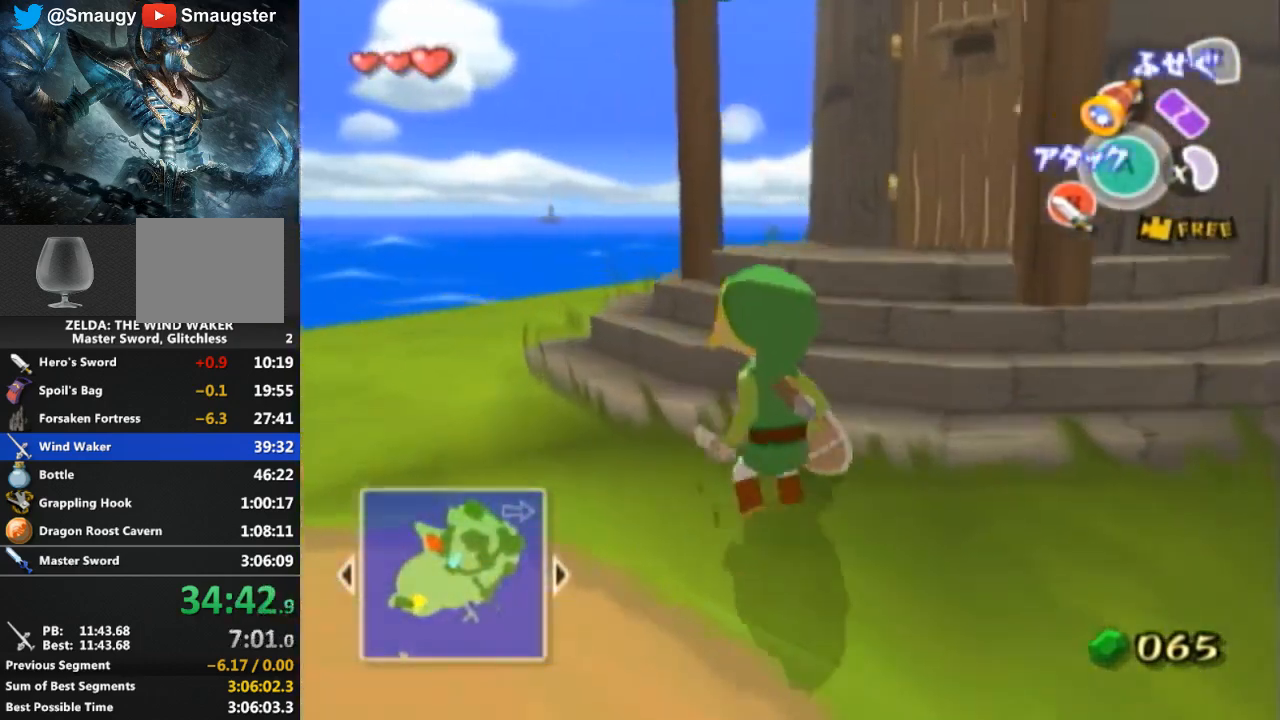
{"buttons": [], "left_stick": "up-left", "right_stick": "center", "events": [[200, "right_stick", "left"], [467, "right_stick", "center"]]}
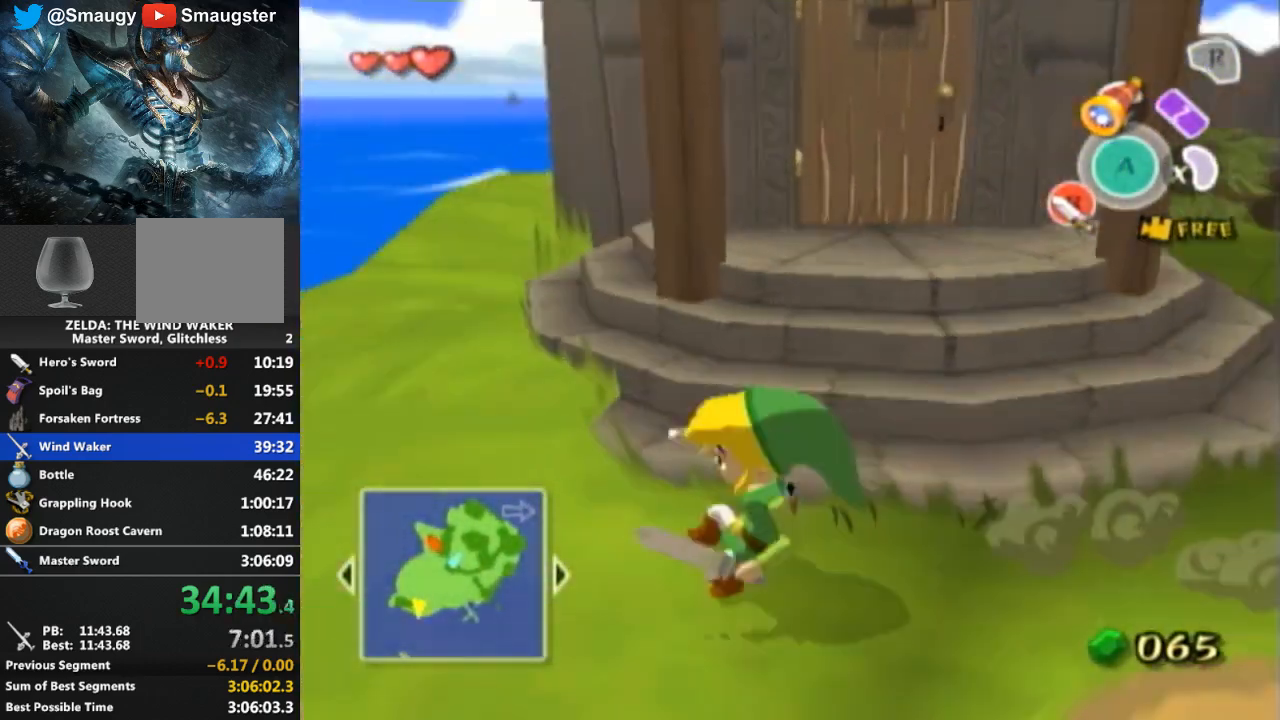
{"buttons": ["A"], "left_stick": "up-left", "right_stick": "center", "events": [[400, "A", "down"]]}
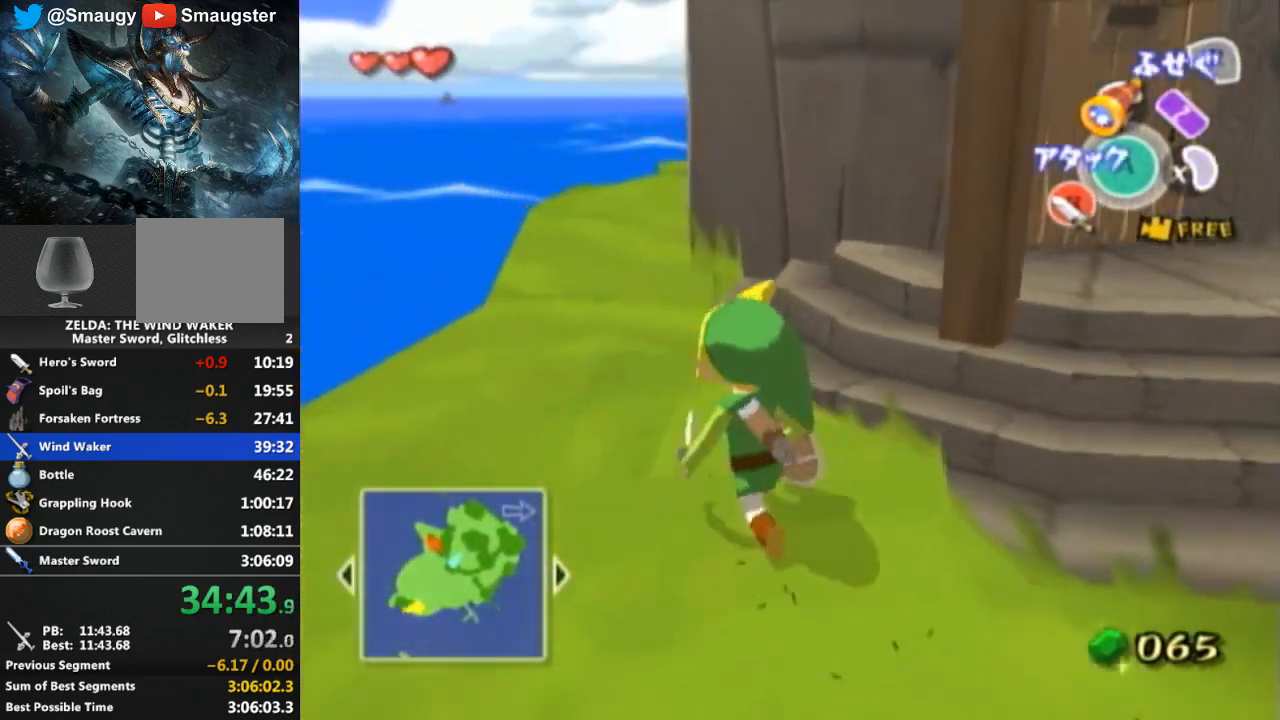
{"buttons": [], "left_stick": "up", "right_stick": "center", "events": [[33, "A", "up"], [367, "left_stick", "up"]]}
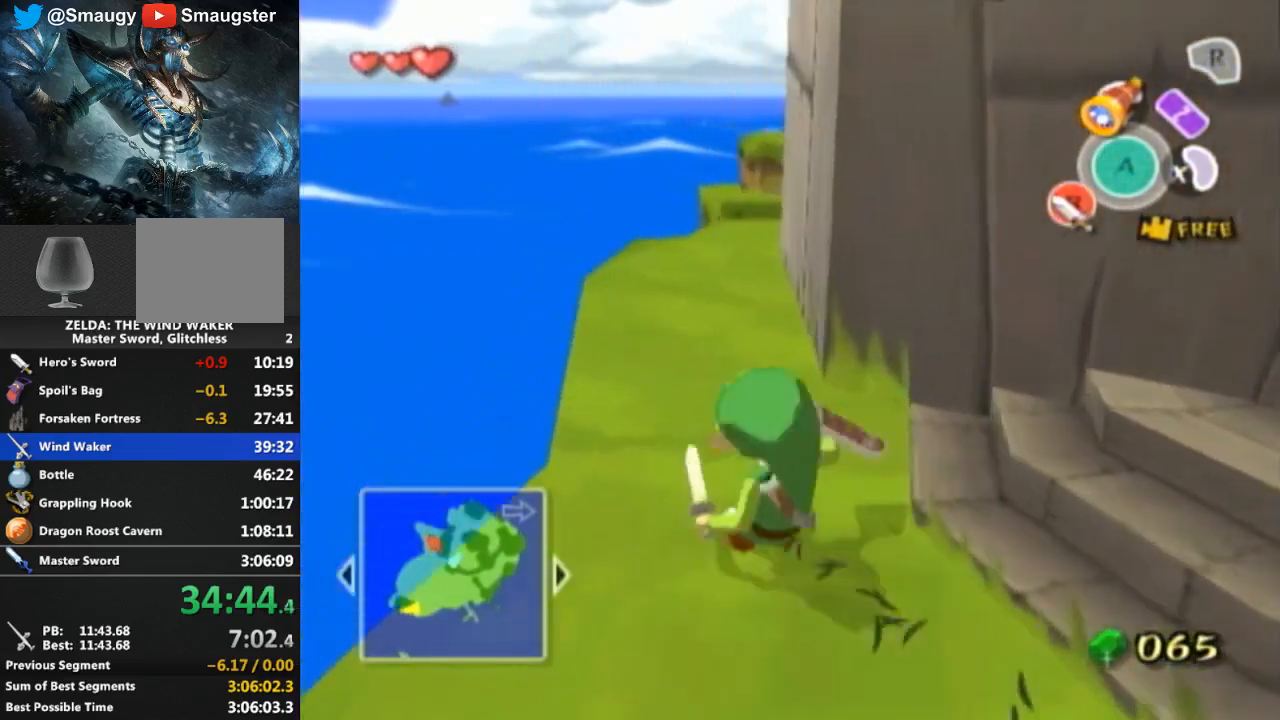
{"buttons": [], "left_stick": "up", "right_stick": "center", "events": [[67, "A", "down"], [133, "A", "up"]]}
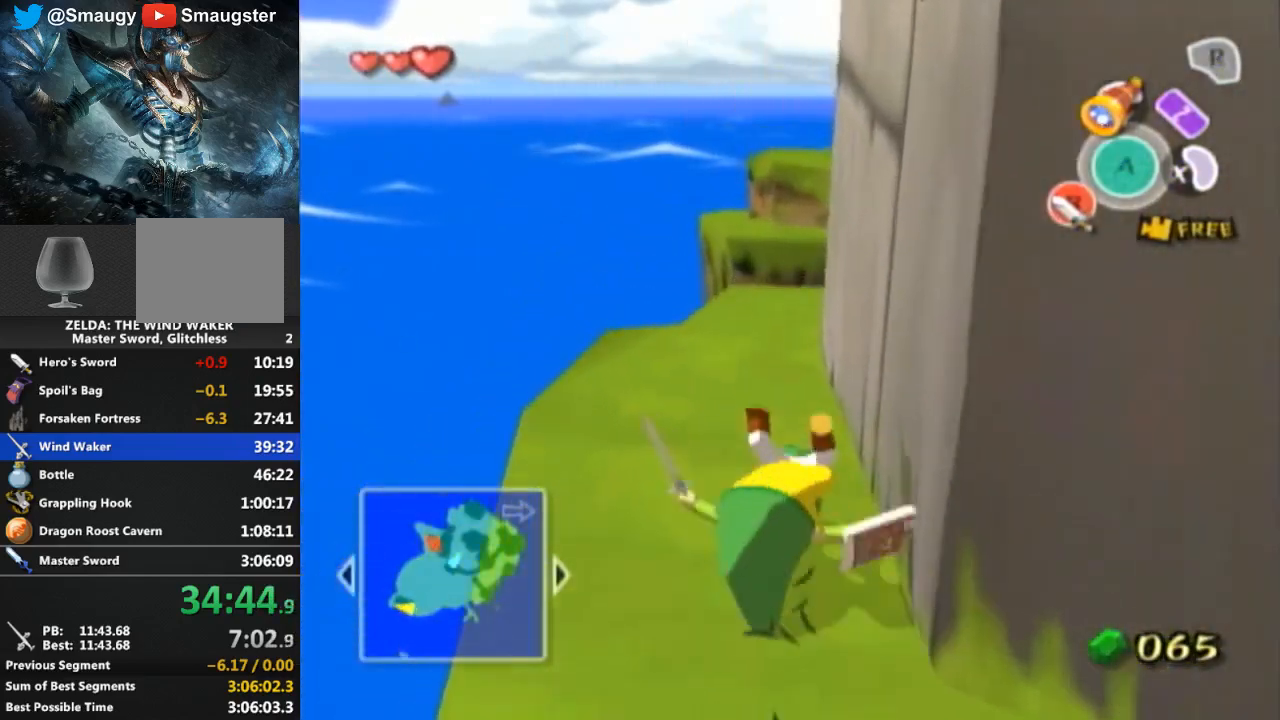
{"buttons": [], "left_stick": "up", "right_stick": "center", "events": []}
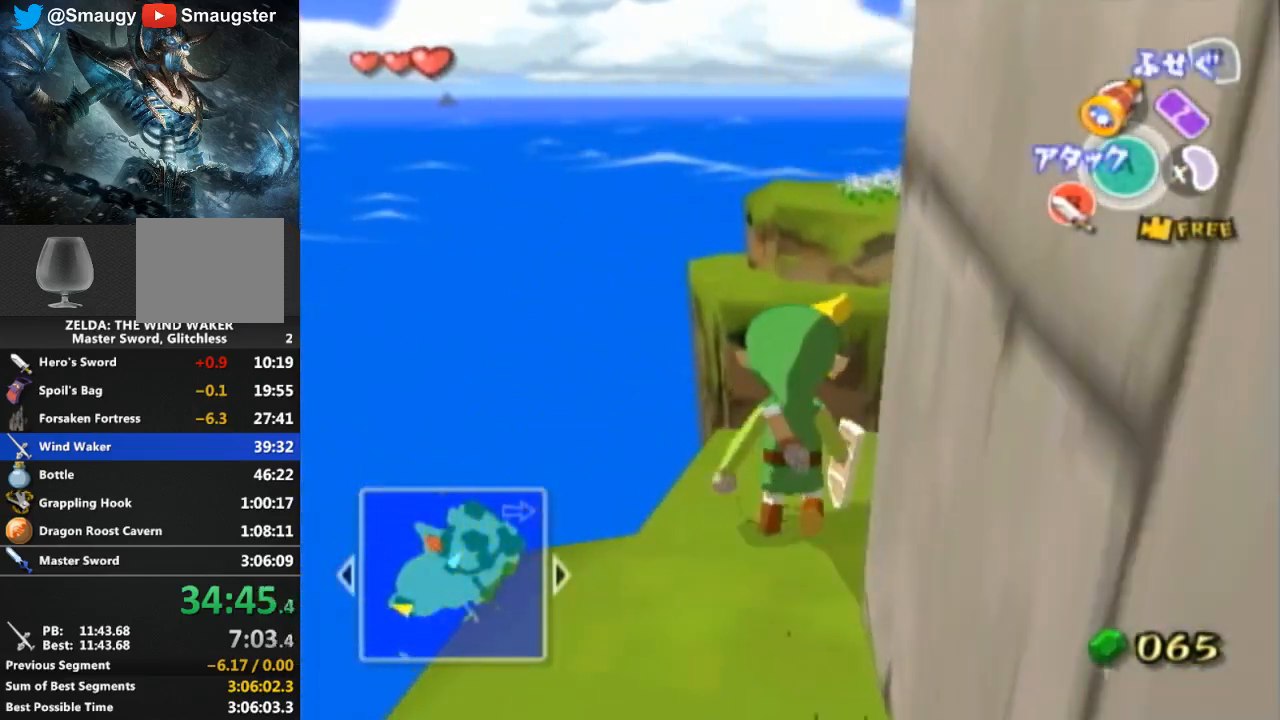
{"buttons": [], "left_stick": "up", "right_stick": "center", "events": [[67, "A", "down"], [133, "A", "up"]]}
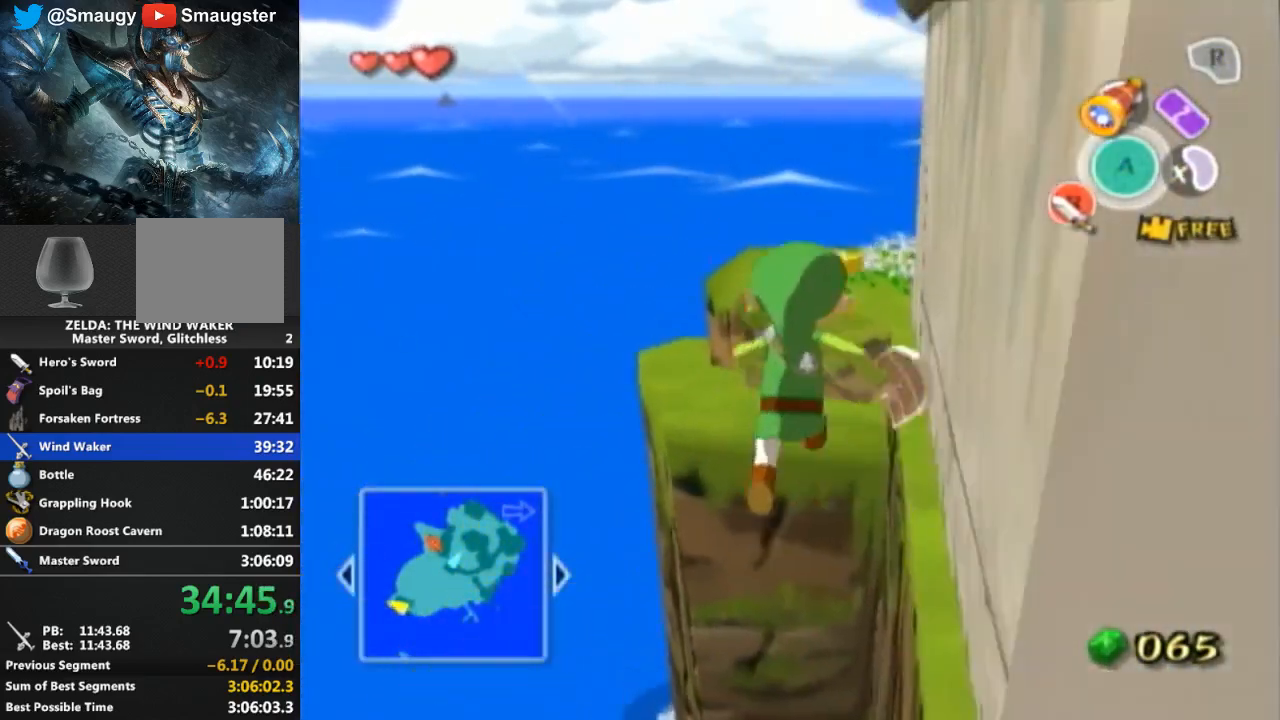
{"buttons": [], "left_stick": "up", "right_stick": "center", "events": [[300, "B", "down"], [367, "B", "up"]]}
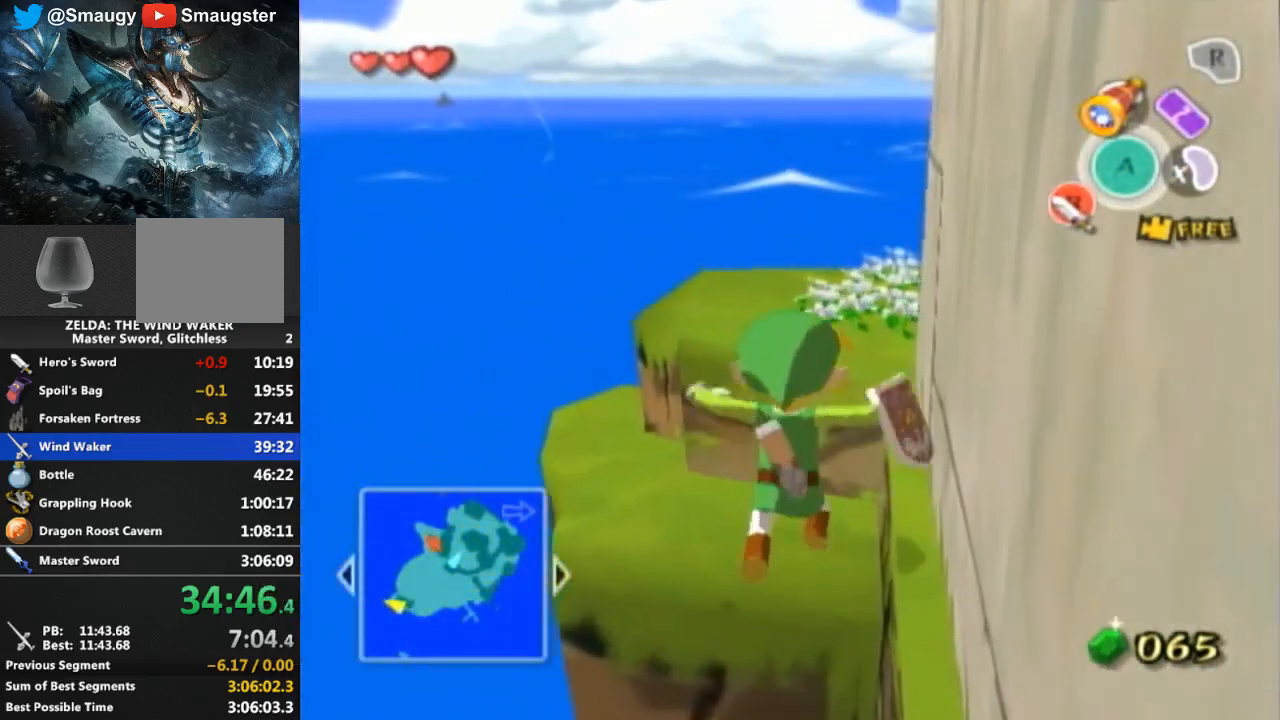
{"buttons": [], "left_stick": "up", "right_stick": "center", "events": [[167, "right_stick", "left"], [367, "right_stick", "center"]]}
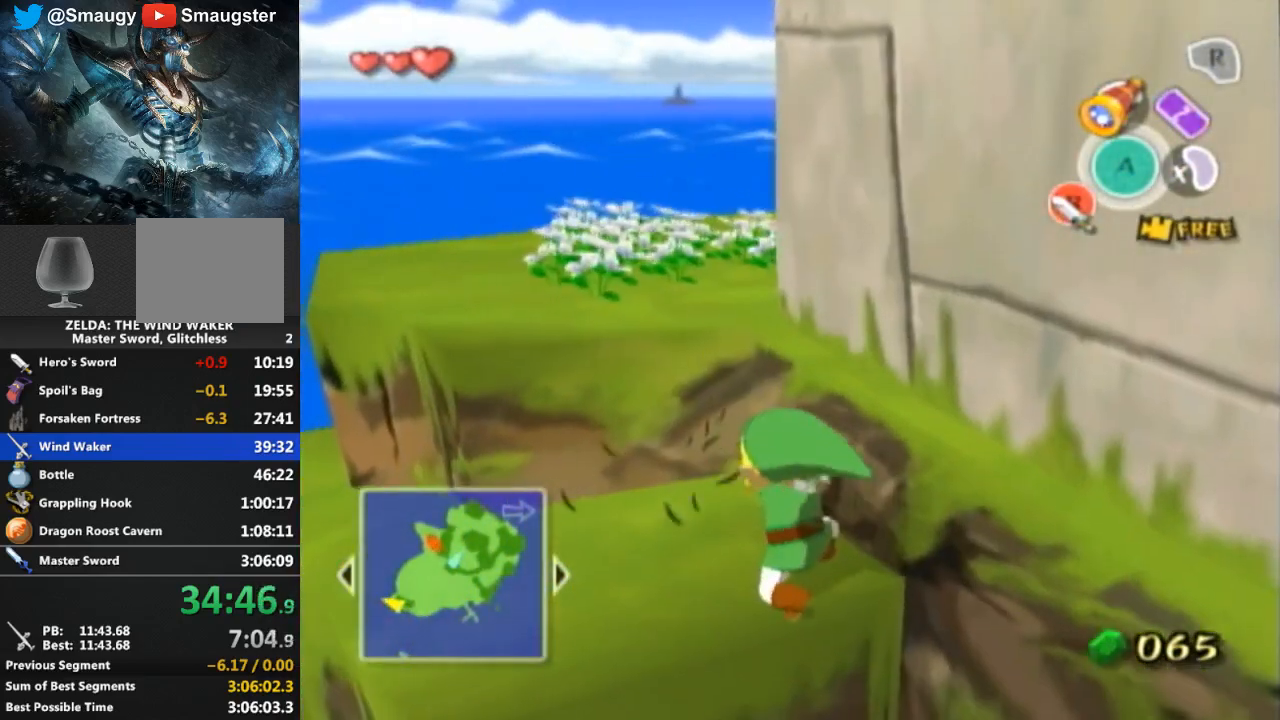
{"buttons": ["L1"], "left_stick": "up", "right_stick": "center", "events": [[200, "L1", "down"], [367, "A", "down"], [433, "A", "up"]]}
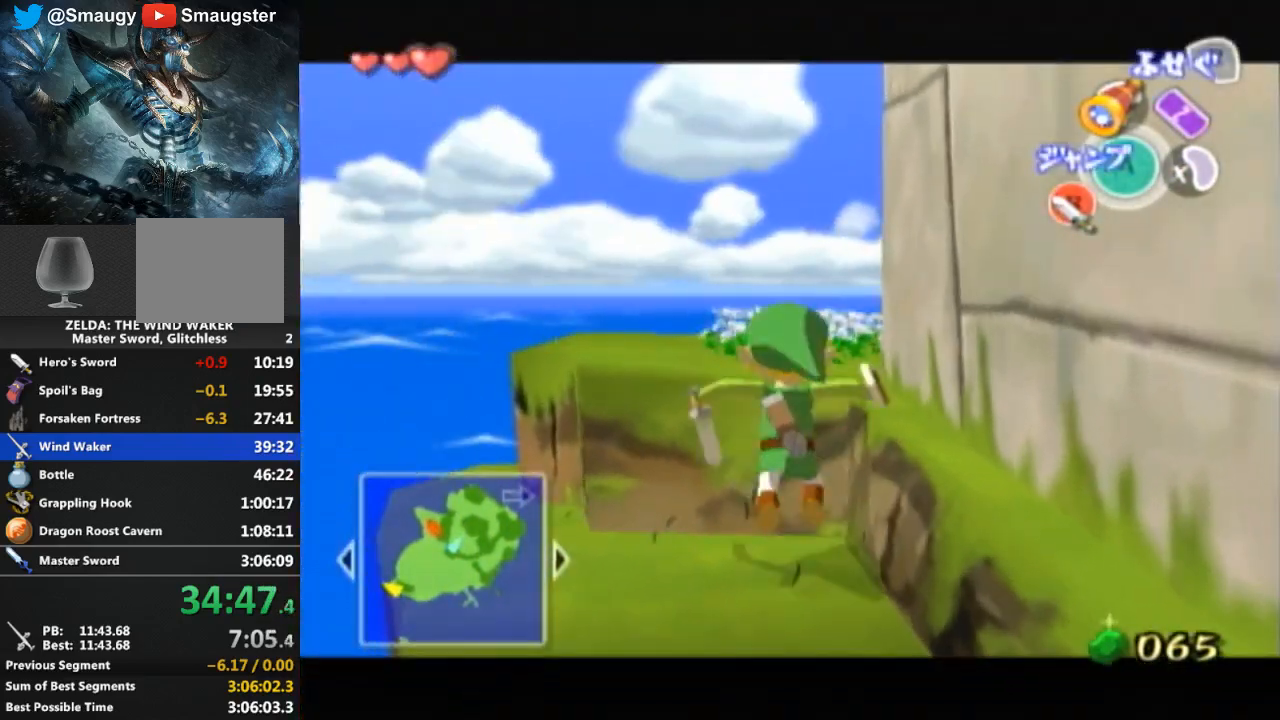
{"buttons": ["L1"], "left_stick": "up-left", "right_stick": "center", "events": [[233, "right_stick", "left"], [367, "left_stick", "center"], [467, "right_stick", "center"], [500, "left_stick", "up-left"]]}
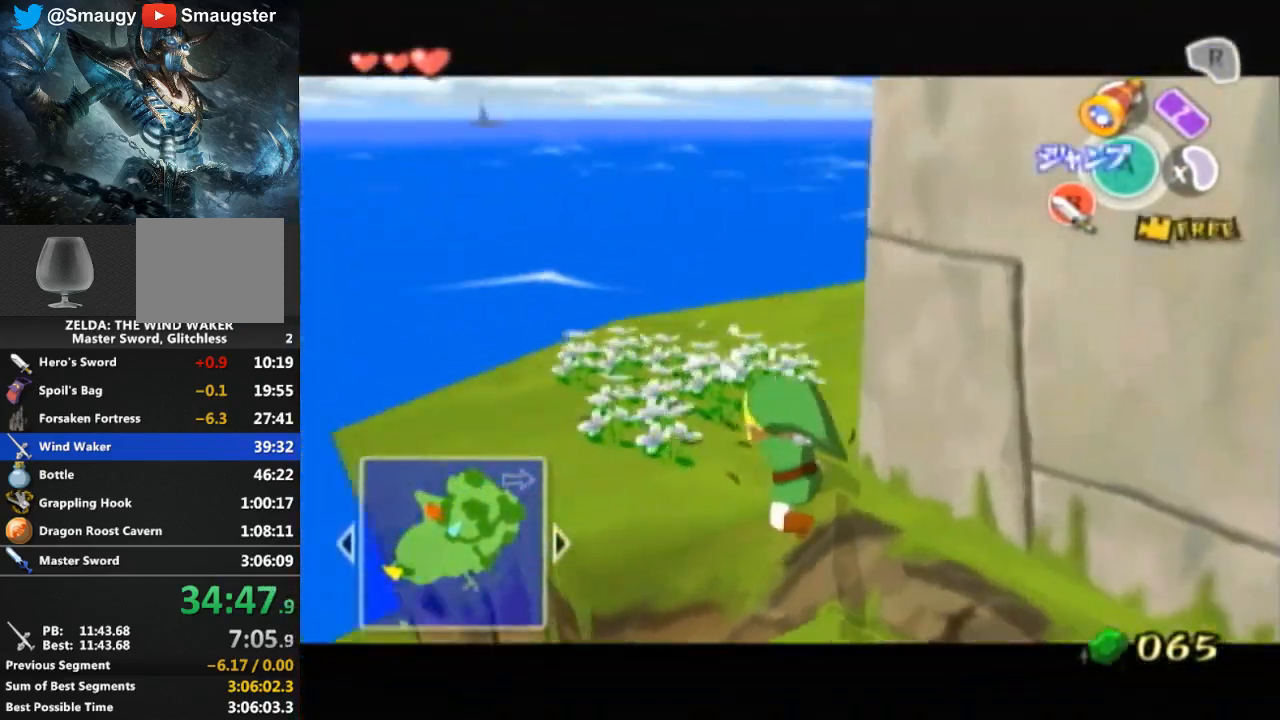
{"buttons": ["L1"], "left_stick": "down-left", "right_stick": "center", "events": [[433, "left_stick", "center"], [500, "left_stick", "down-left"]]}
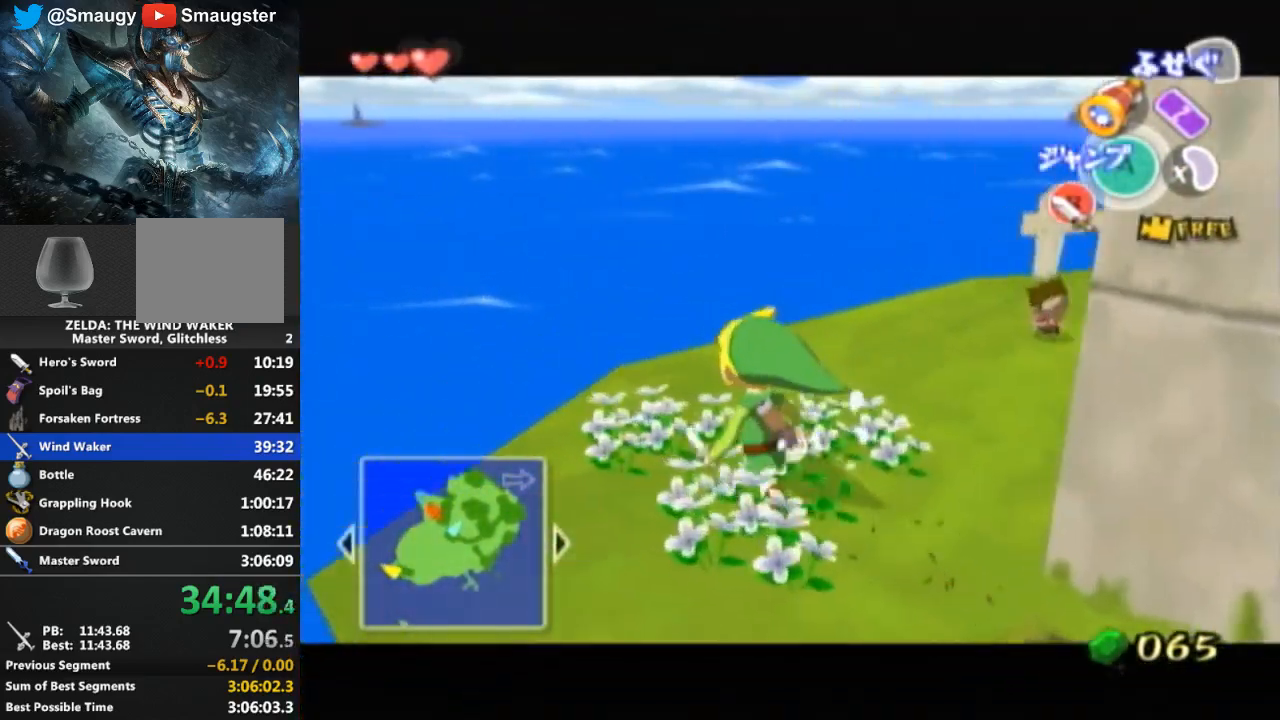
{"buttons": ["L1"], "left_stick": "center", "right_stick": "center", "events": [[133, "left_stick", "right"], [200, "B", "down"], [200, "left_stick", "down-left"], [267, "B", "up"], [300, "left_stick", "center"]]}
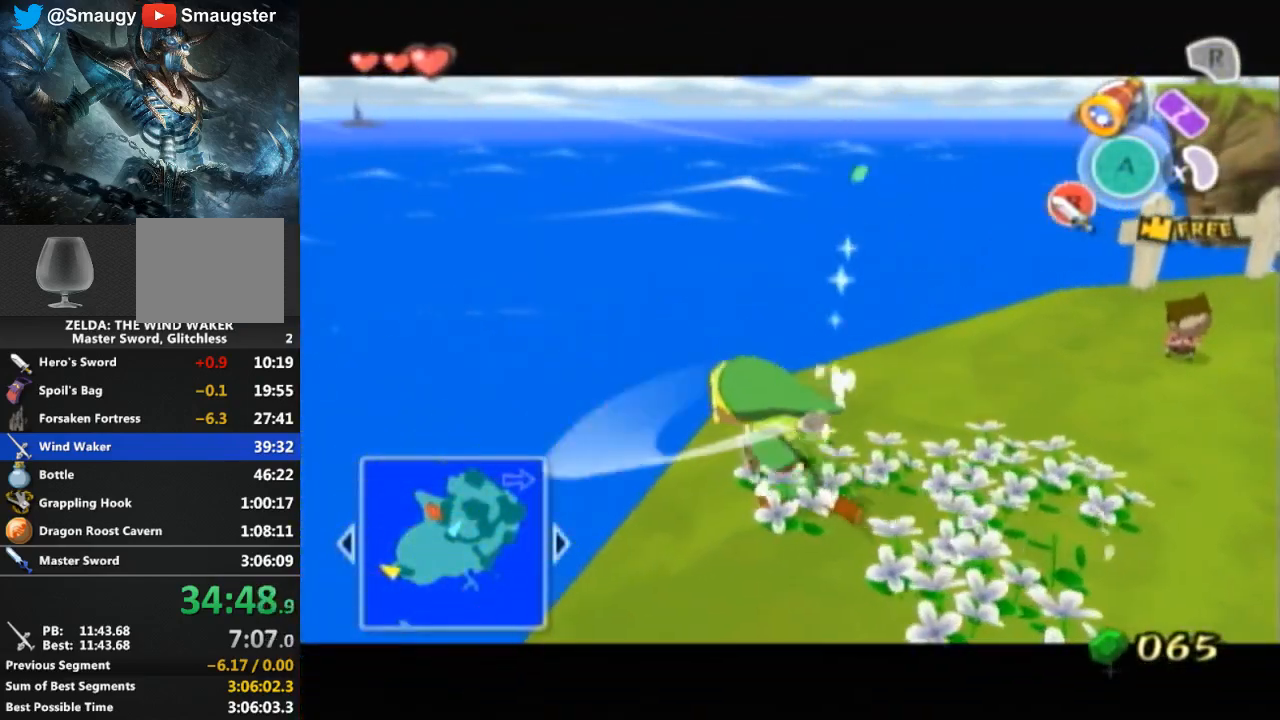
{"buttons": ["L1"], "left_stick": "down", "right_stick": "center", "events": [[133, "L1", "up"], [367, "L1", "down"], [500, "left_stick", "down"]]}
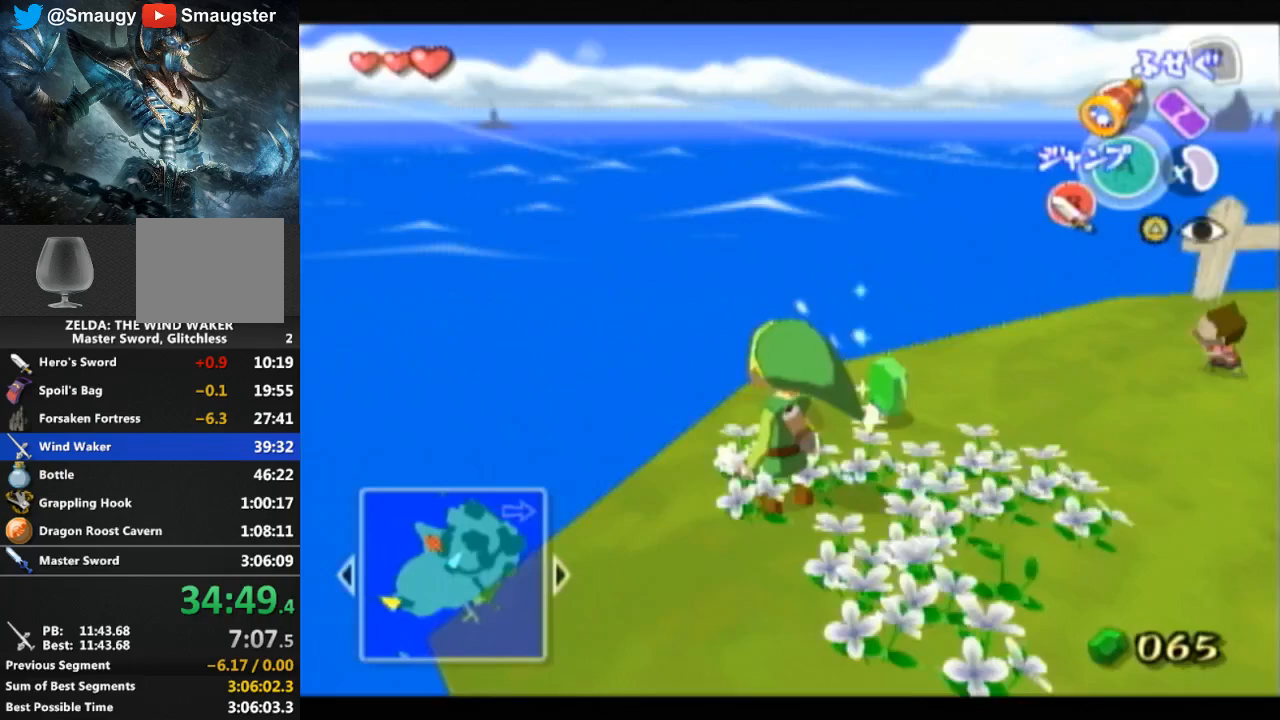
{"buttons": ["L1"], "left_stick": "center", "right_stick": "center", "events": [[33, "left_stick", "down-left"], [167, "left_stick", "up-right"], [233, "left_stick", "down"], [300, "B", "down"], [333, "left_stick", "center"], [367, "B", "up"]]}
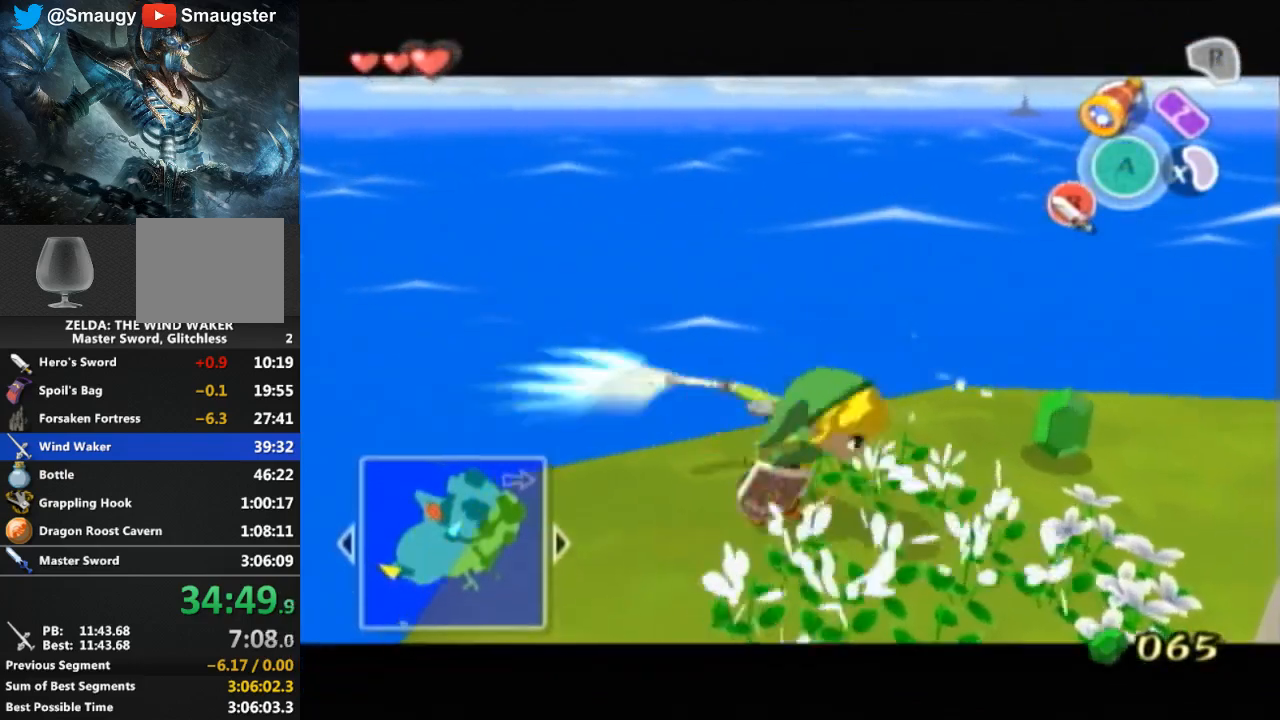
{"buttons": [], "left_stick": "down-right", "right_stick": "left", "events": [[233, "L1", "up"], [233, "left_stick", "down-right"], [267, "right_stick", "left"]]}
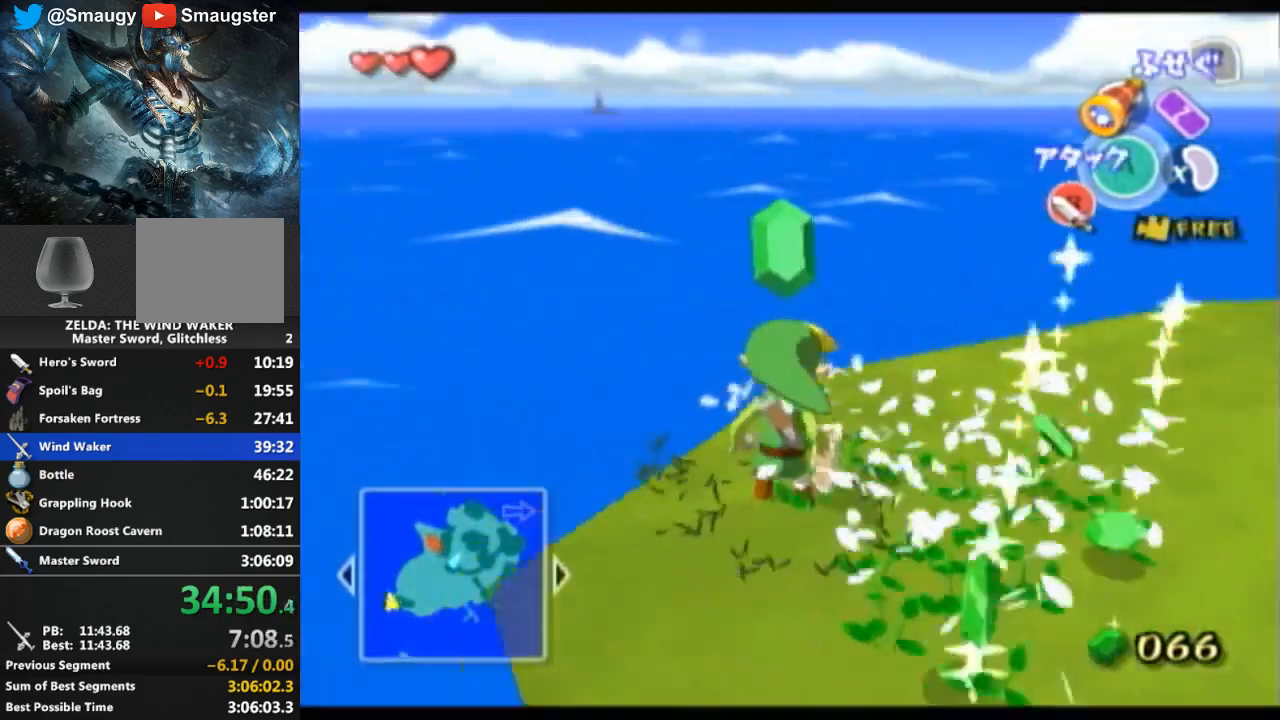
{"buttons": [], "left_stick": "up-right", "right_stick": "center", "events": [[133, "right_stick", "center"], [167, "left_stick", "up-right"]]}
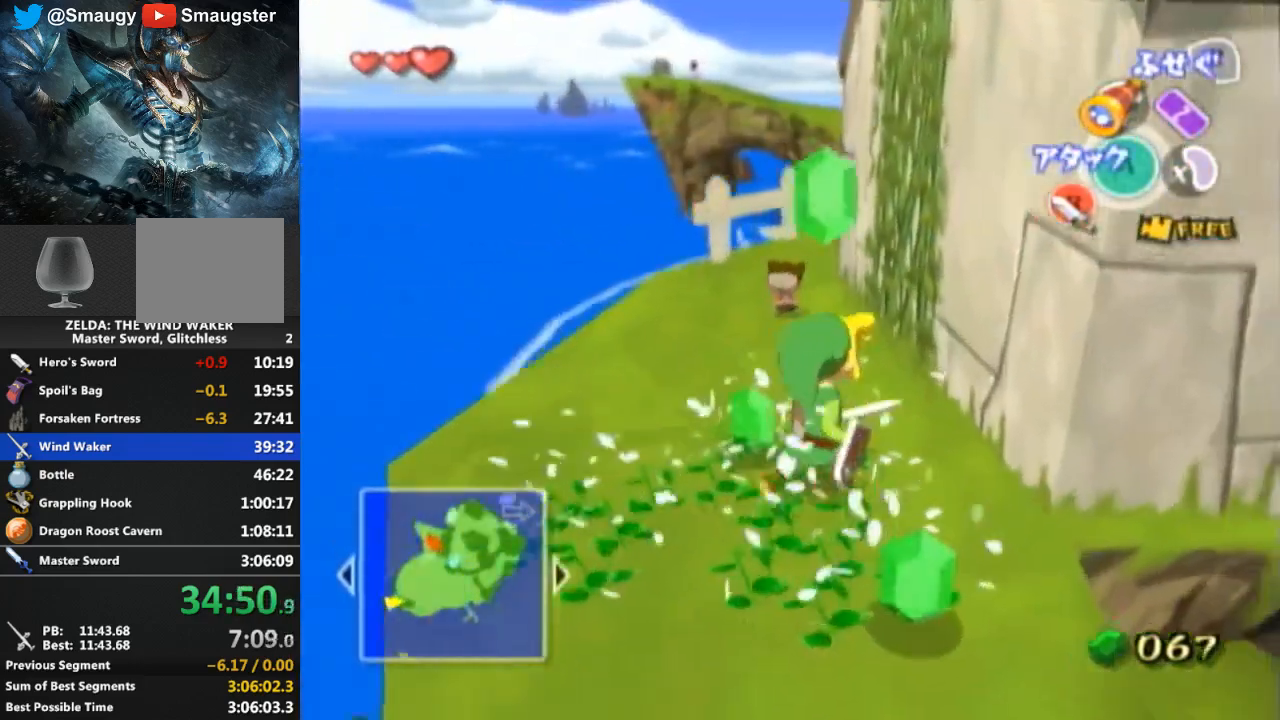
{"buttons": [], "left_stick": "up", "right_stick": "center", "events": [[100, "left_stick", "up-left"], [433, "left_stick", "up"]]}
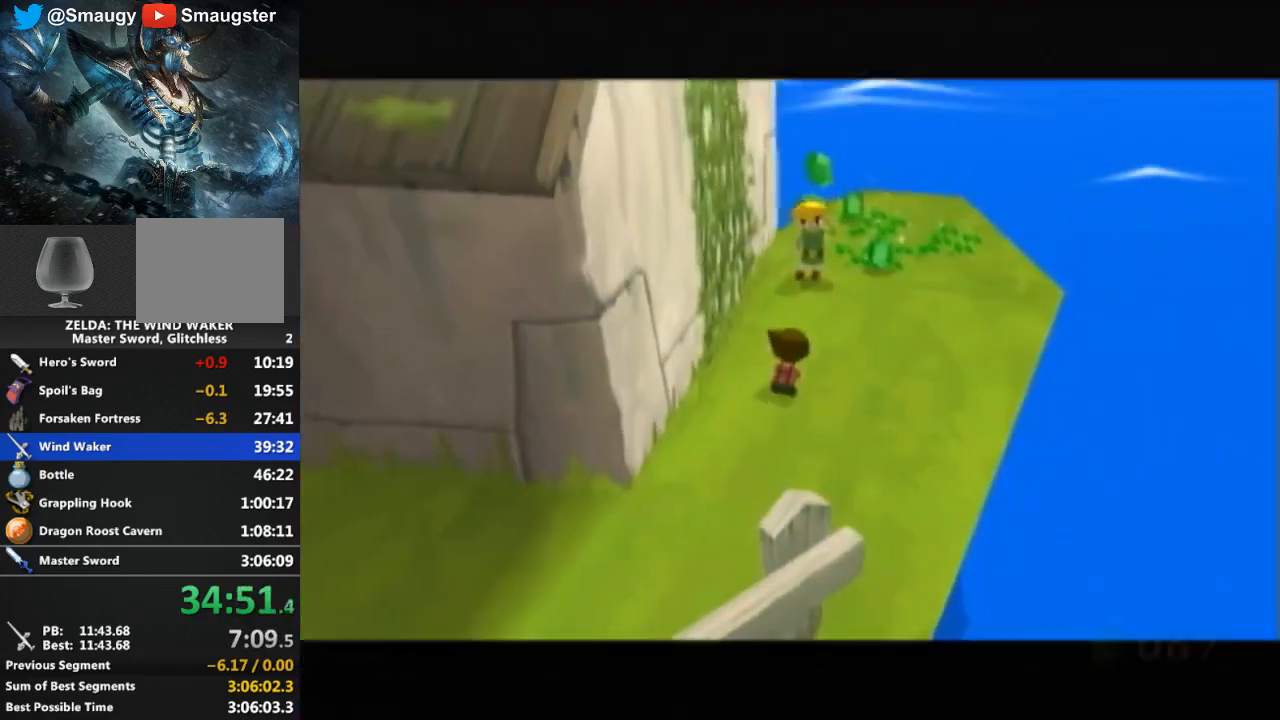
{"buttons": [], "left_stick": "center", "right_stick": "center", "events": [[67, "left_stick", "center"]]}